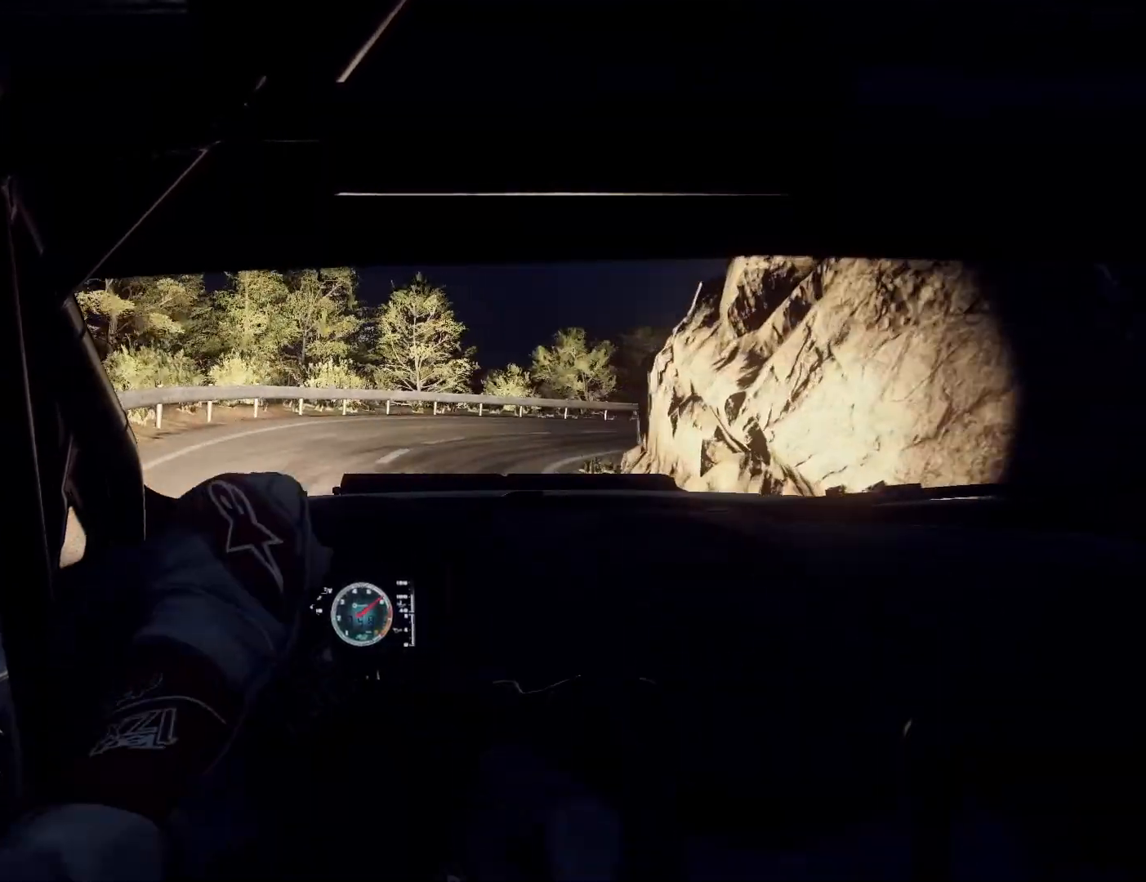
Gameplay with a controller (Xbox layout); each line is a JSON object with the inputs held at the frame after it. "events" lists button and stick changes between this image and that frame as [ms after this image, input, new state], when the widget could be followed in between.
{"buttons": ["L2"], "left_stick": "right", "right_stick": "center", "events": [[100, "left_stick", "right"], [267, "L2", "down"]]}
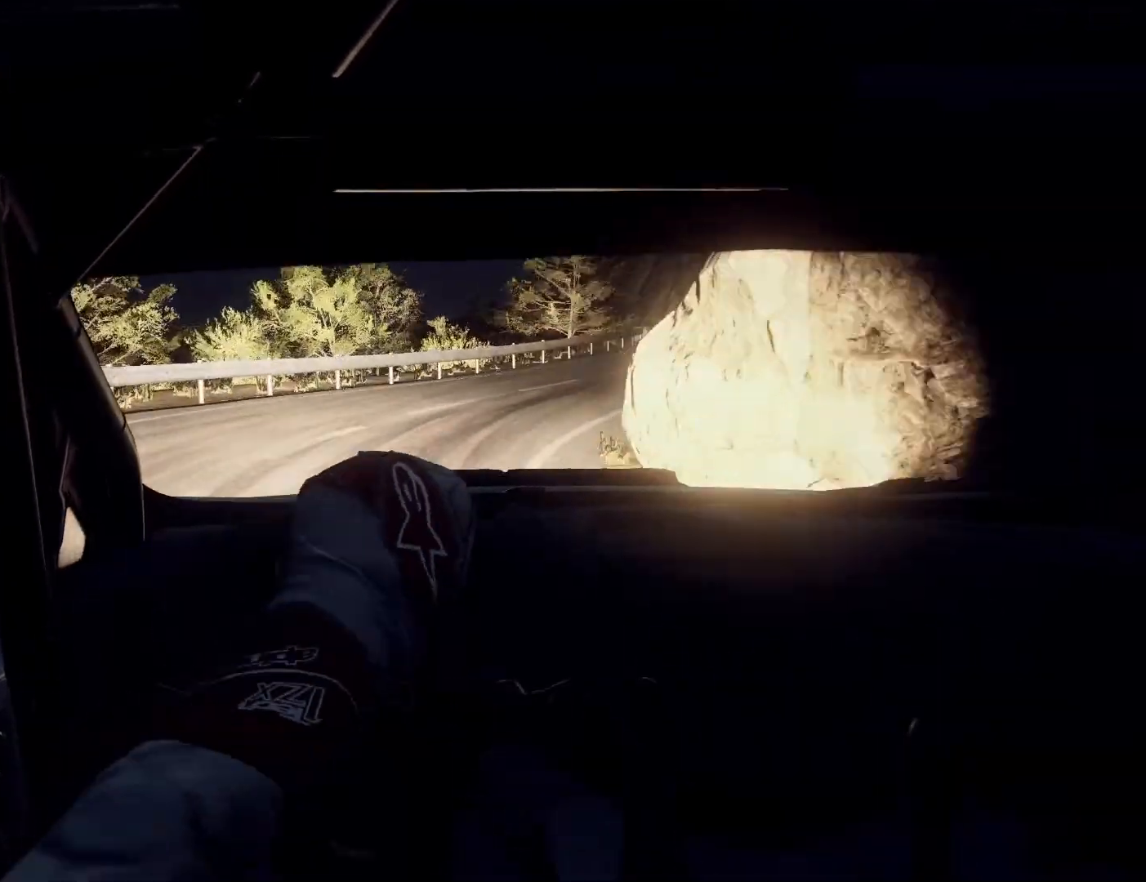
{"buttons": [], "left_stick": "right", "right_stick": "center", "events": [[33, "L2", "up"]]}
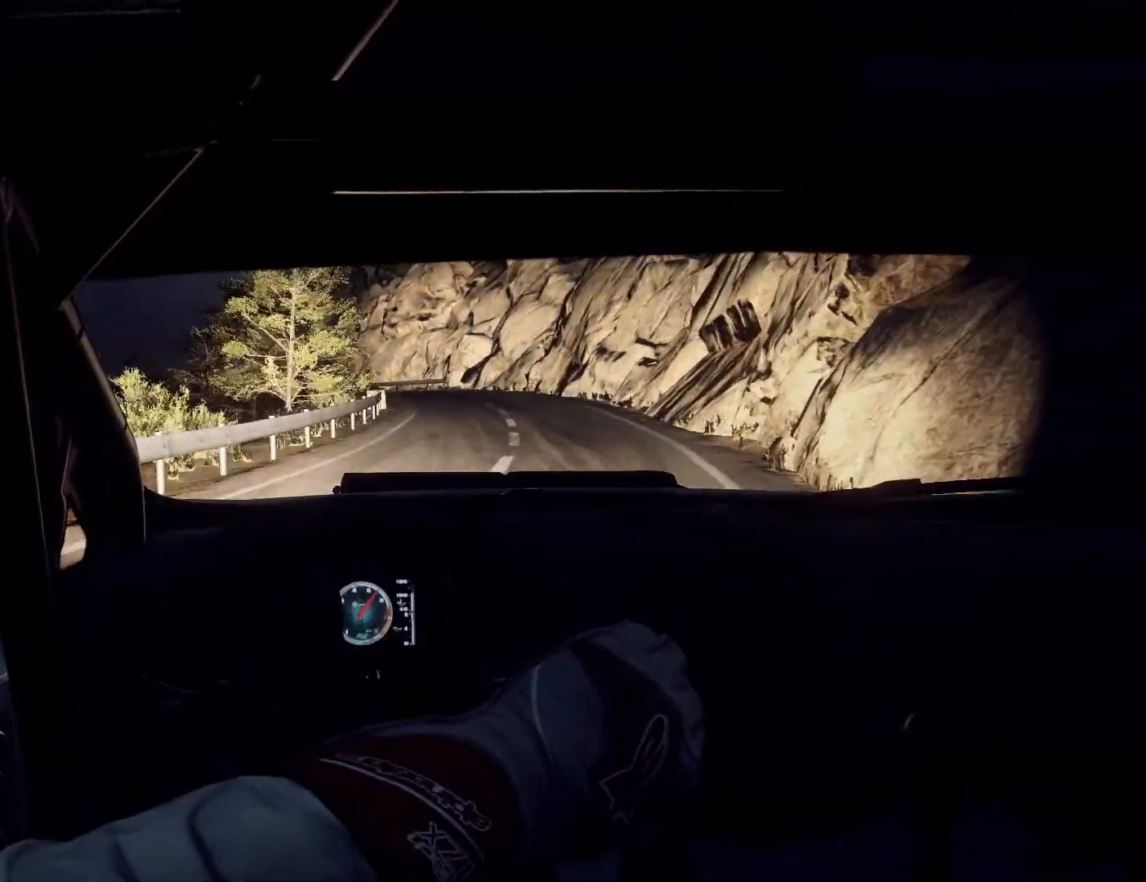
{"buttons": [], "left_stick": "center", "right_stick": "center", "events": [[67, "left_stick", "center"], [167, "left_stick", "right"], [300, "left_stick", "left"], [367, "left_stick", "center"]]}
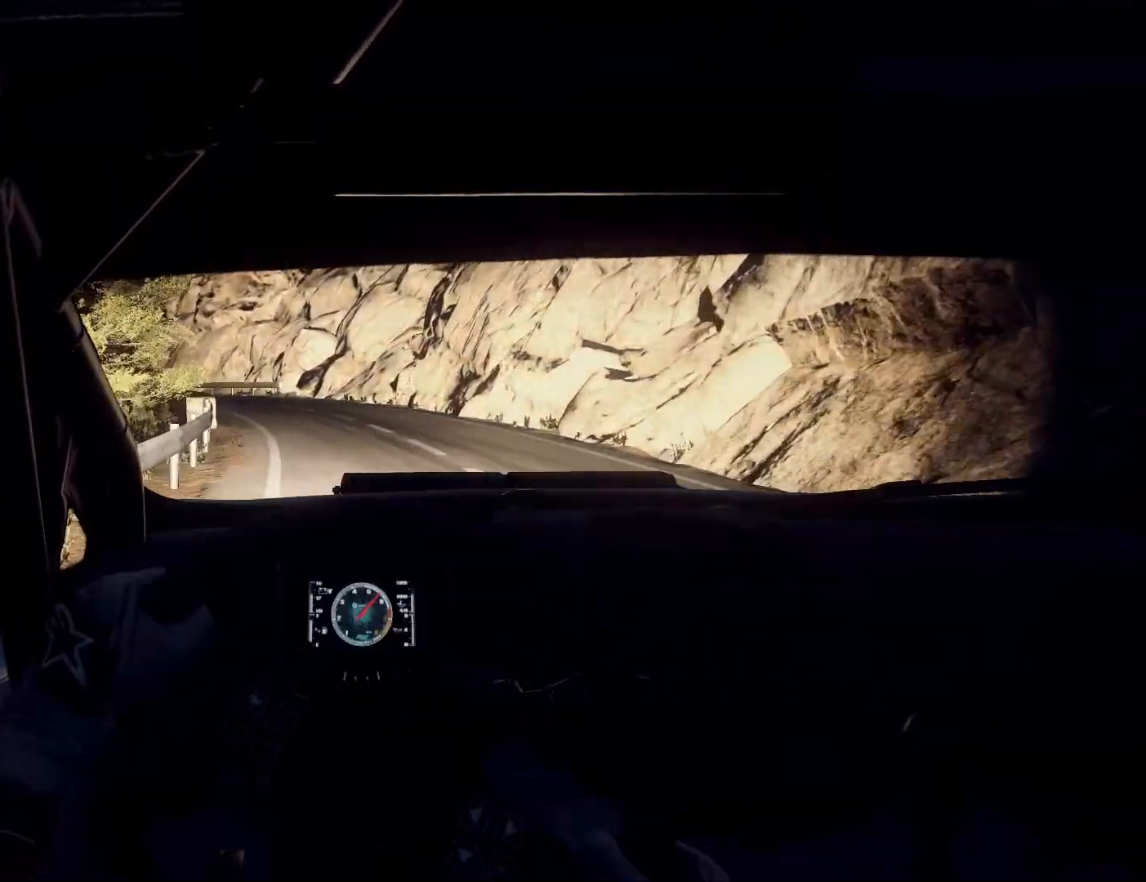
{"buttons": [], "left_stick": "center", "right_stick": "center", "events": [[100, "left_stick", "down-left"], [433, "left_stick", "center"]]}
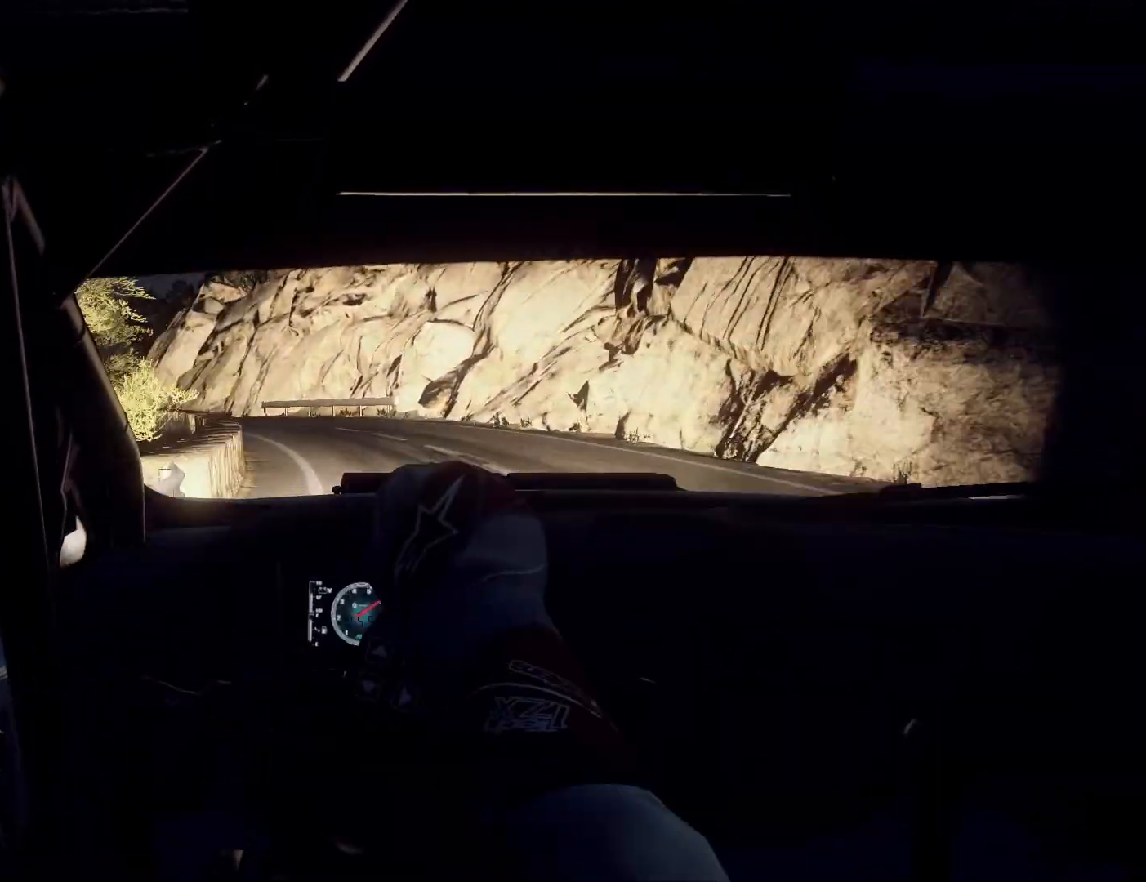
{"buttons": [], "left_stick": "left", "right_stick": "center", "events": [[67, "left_stick", "left"], [233, "left_stick", "center"], [400, "left_stick", "left"]]}
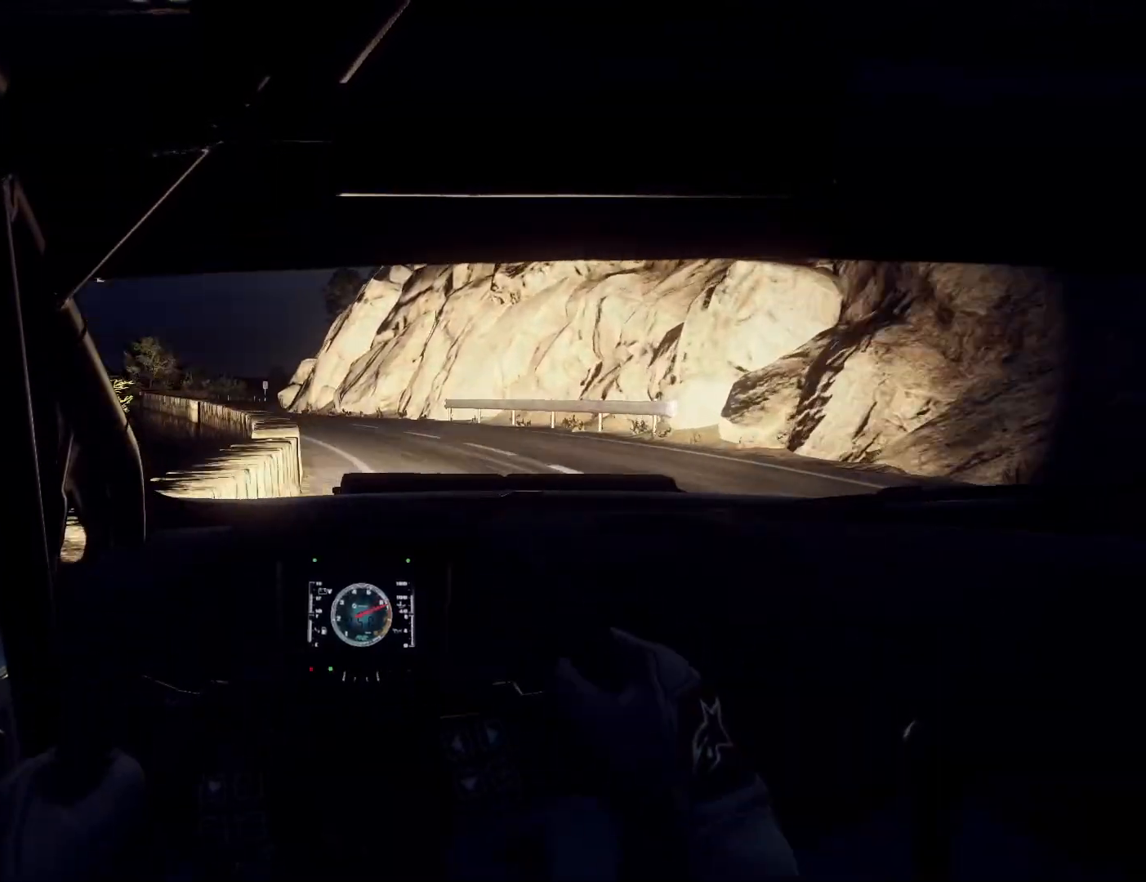
{"buttons": [], "left_stick": "center", "right_stick": "center", "events": [[400, "left_stick", "center"]]}
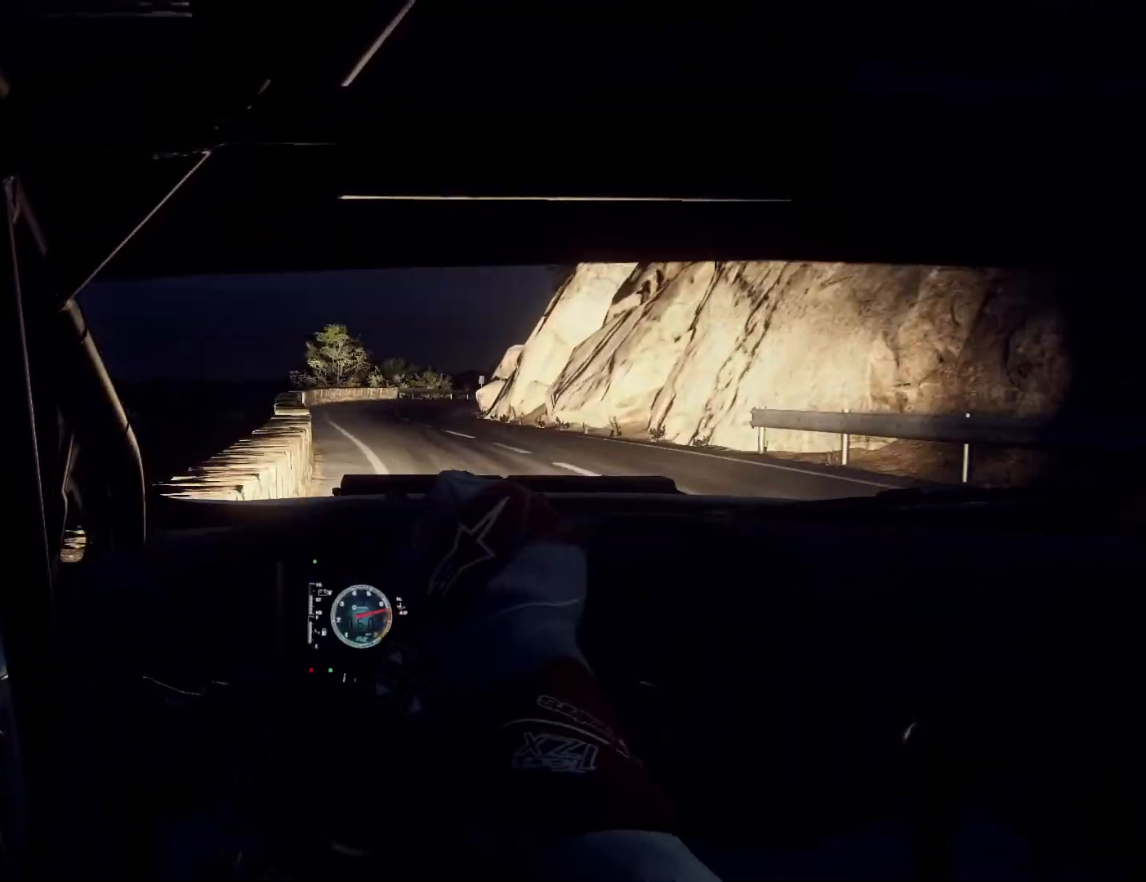
{"buttons": [], "left_stick": "right", "right_stick": "center", "events": [[167, "left_stick", "right"], [333, "left_stick", "center"], [433, "left_stick", "right"]]}
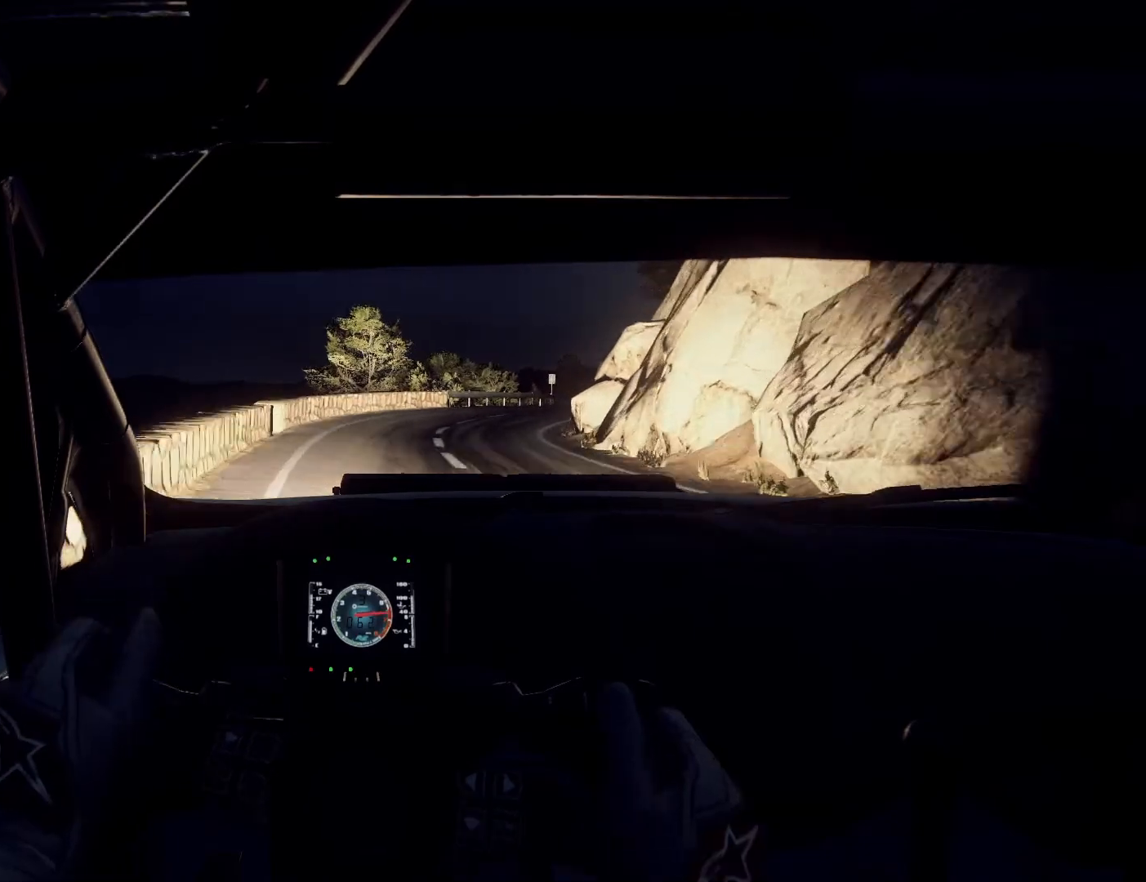
{"buttons": [], "left_stick": "right", "right_stick": "center", "events": [[133, "left_stick", "center"], [267, "left_stick", "right"]]}
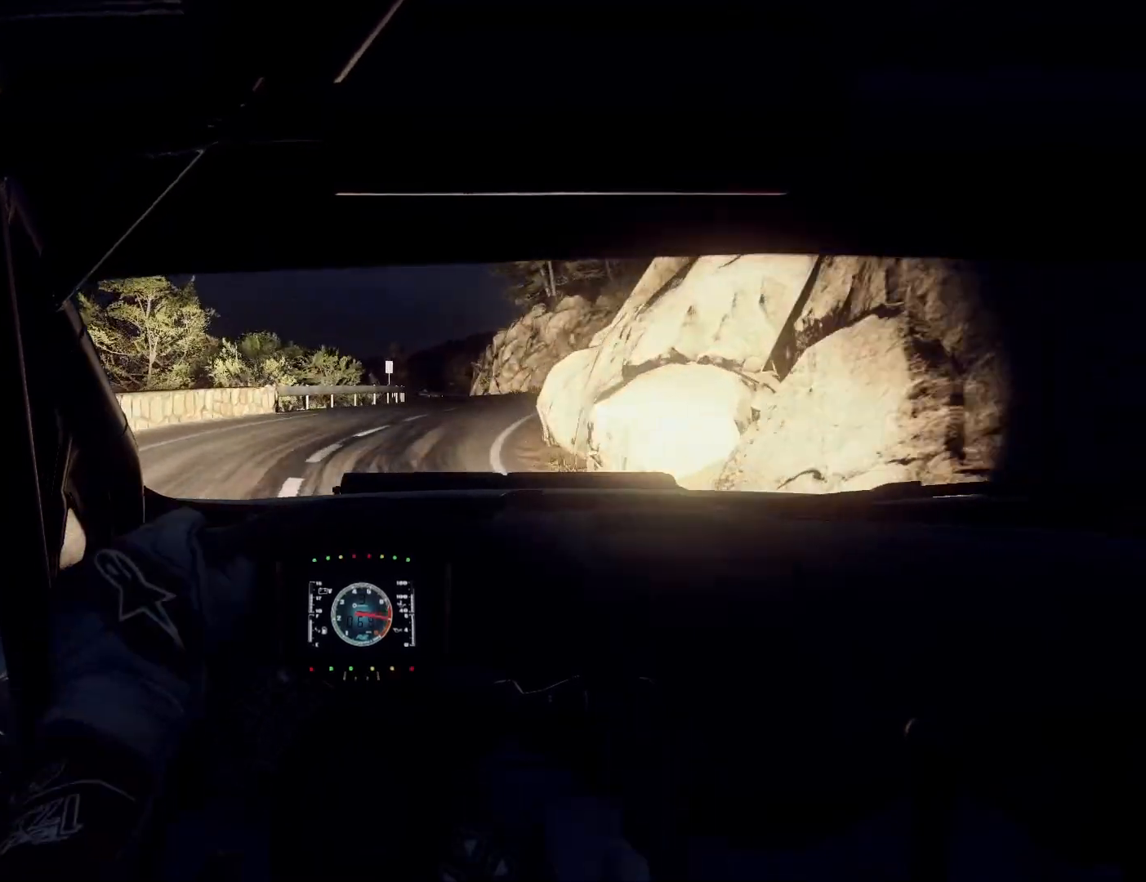
{"buttons": [], "left_stick": "left", "right_stick": "center", "events": [[100, "left_stick", "left"], [167, "left_stick", "center"], [267, "left_stick", "right"], [367, "left_stick", "center"], [433, "left_stick", "left"]]}
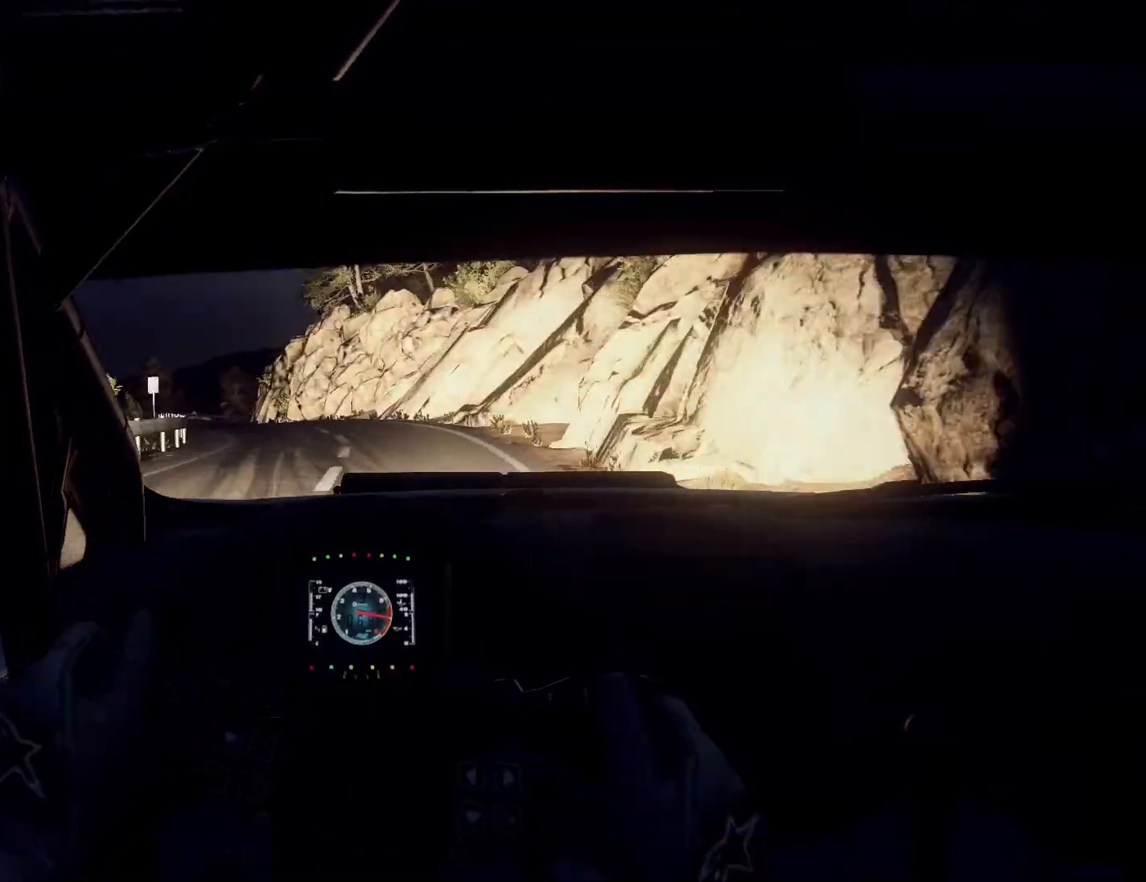
{"buttons": [], "left_stick": "center", "right_stick": "center", "events": [[300, "left_stick", "center"]]}
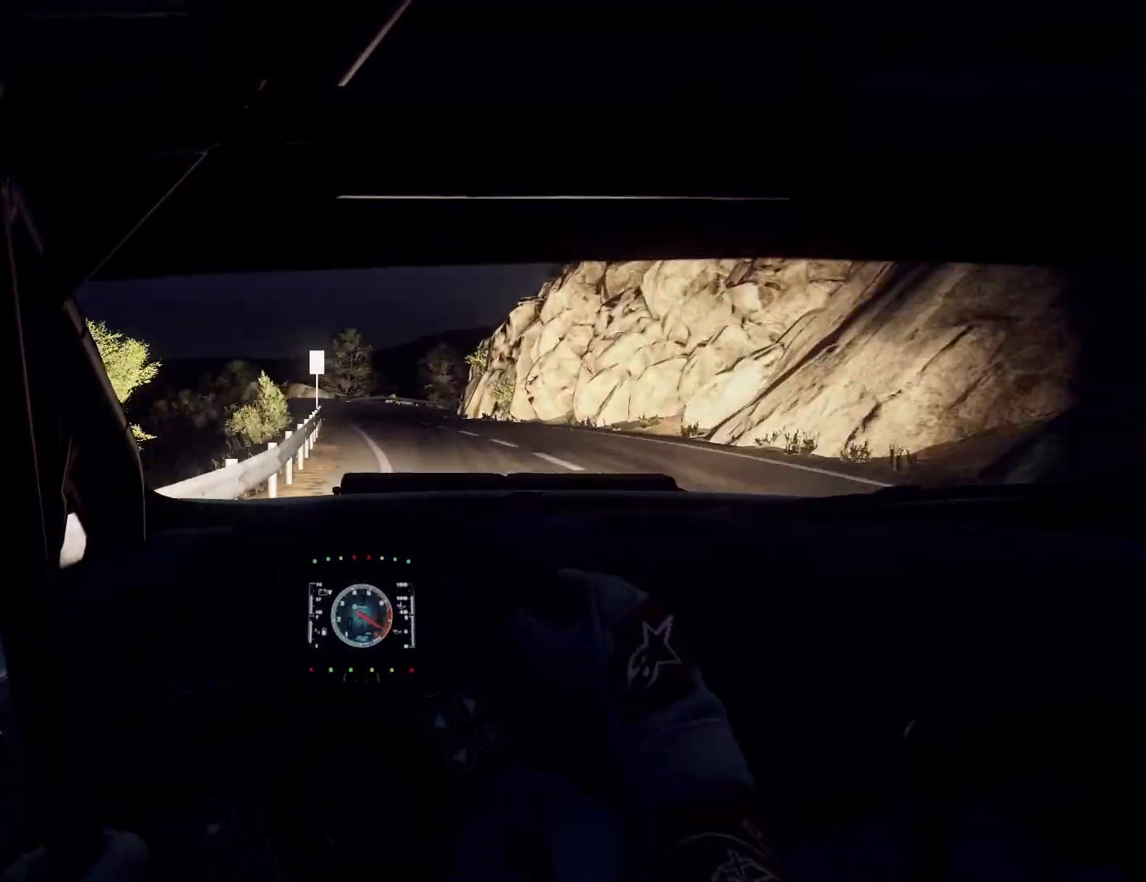
{"buttons": ["L2"], "left_stick": "center", "right_stick": "center", "events": [[267, "left_stick", "right"], [367, "left_stick", "center"], [500, "L2", "down"]]}
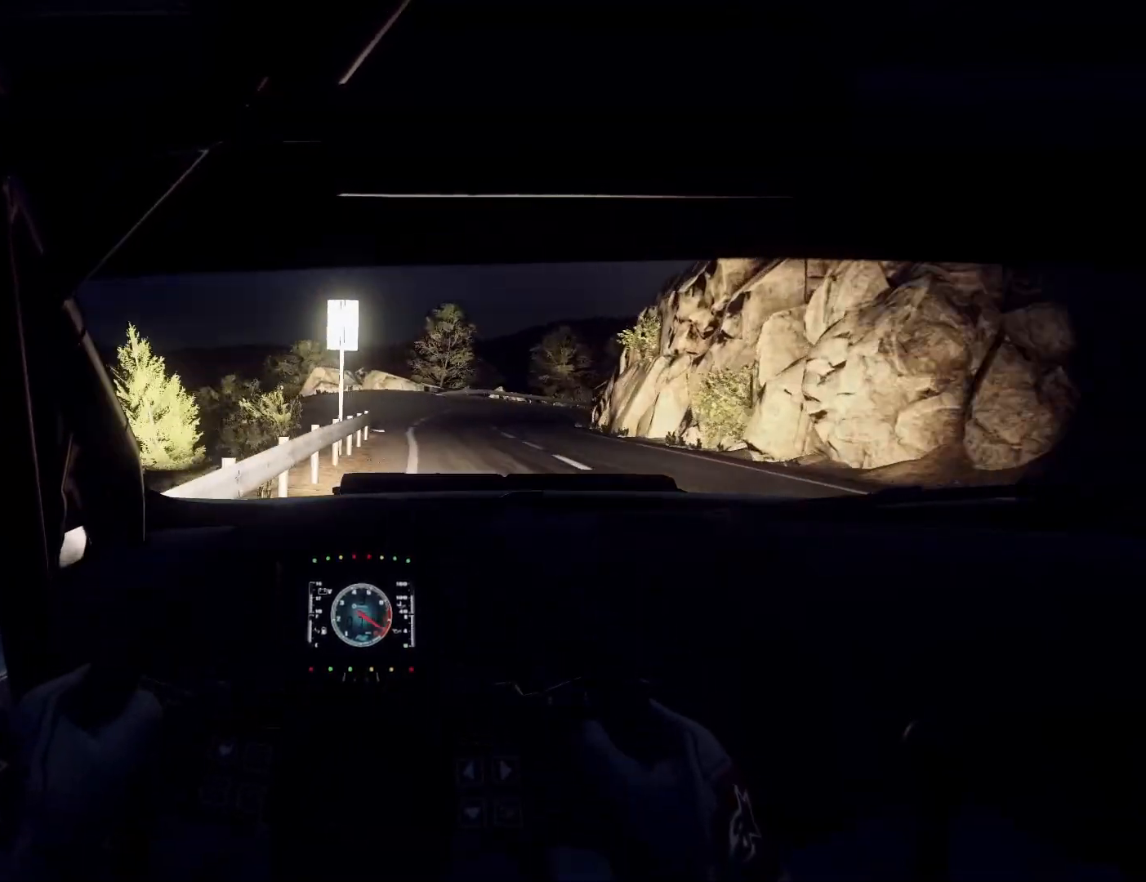
{"buttons": ["L2"], "left_stick": "right", "right_stick": "center", "events": [[33, "left_stick", "right"], [300, "L2", "up"], [333, "left_stick", "center"], [433, "L2", "down"], [433, "left_stick", "right"]]}
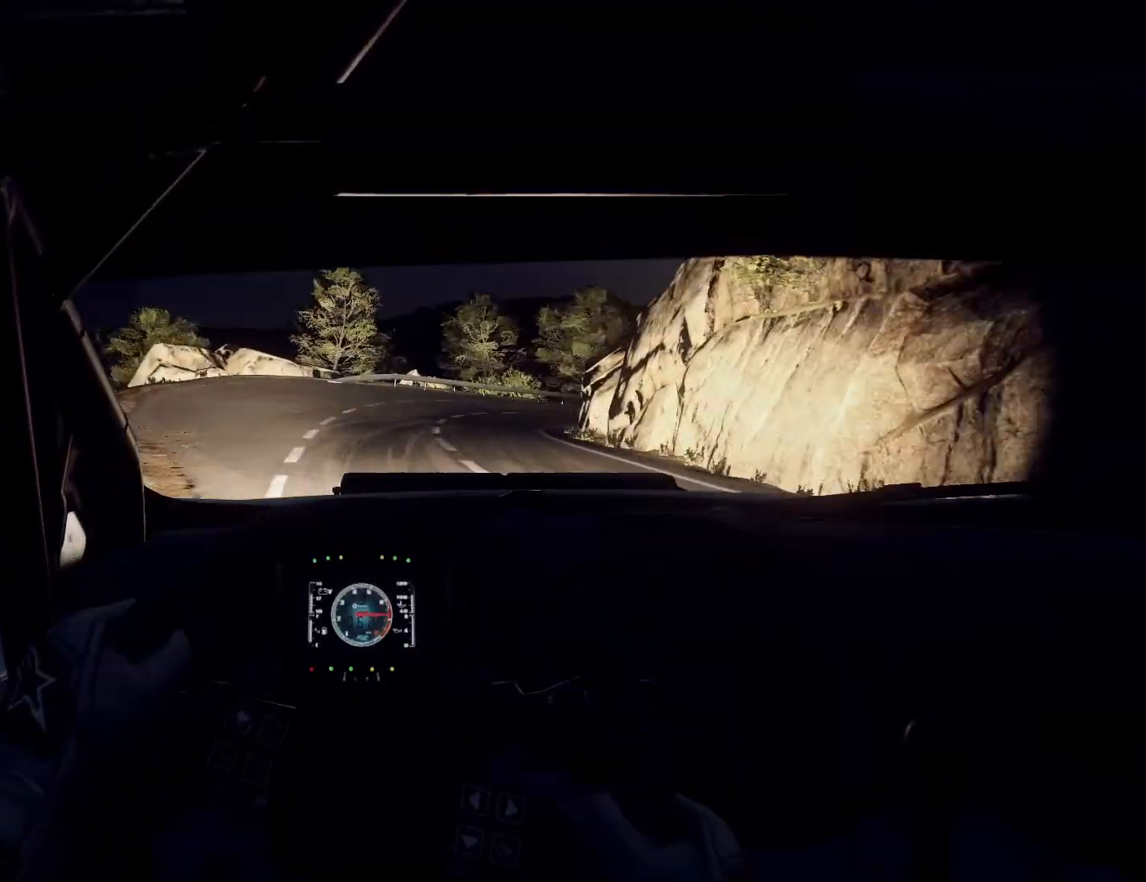
{"buttons": [], "left_stick": "center", "right_stick": "center", "events": [[333, "L2", "up"], [400, "left_stick", "center"]]}
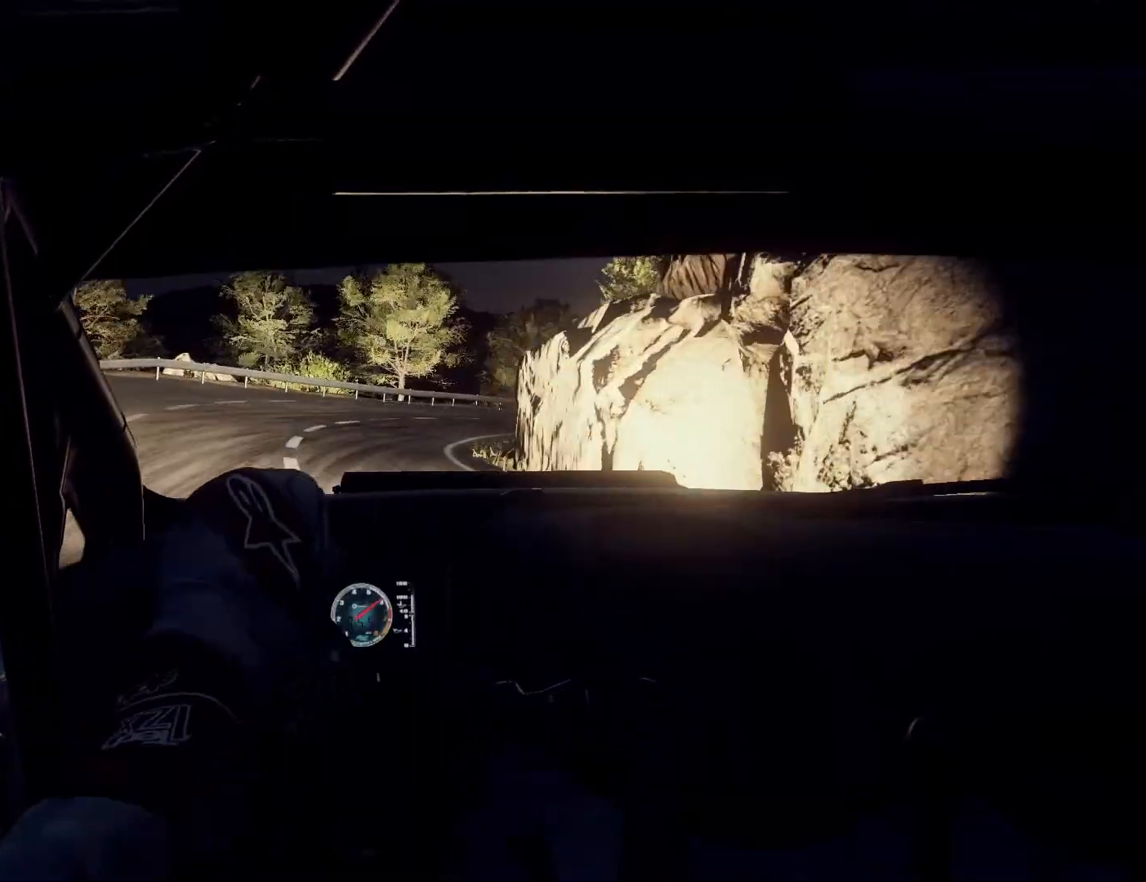
{"buttons": ["L2"], "left_stick": "right", "right_stick": "center", "events": [[33, "left_stick", "right"], [400, "L2", "down"]]}
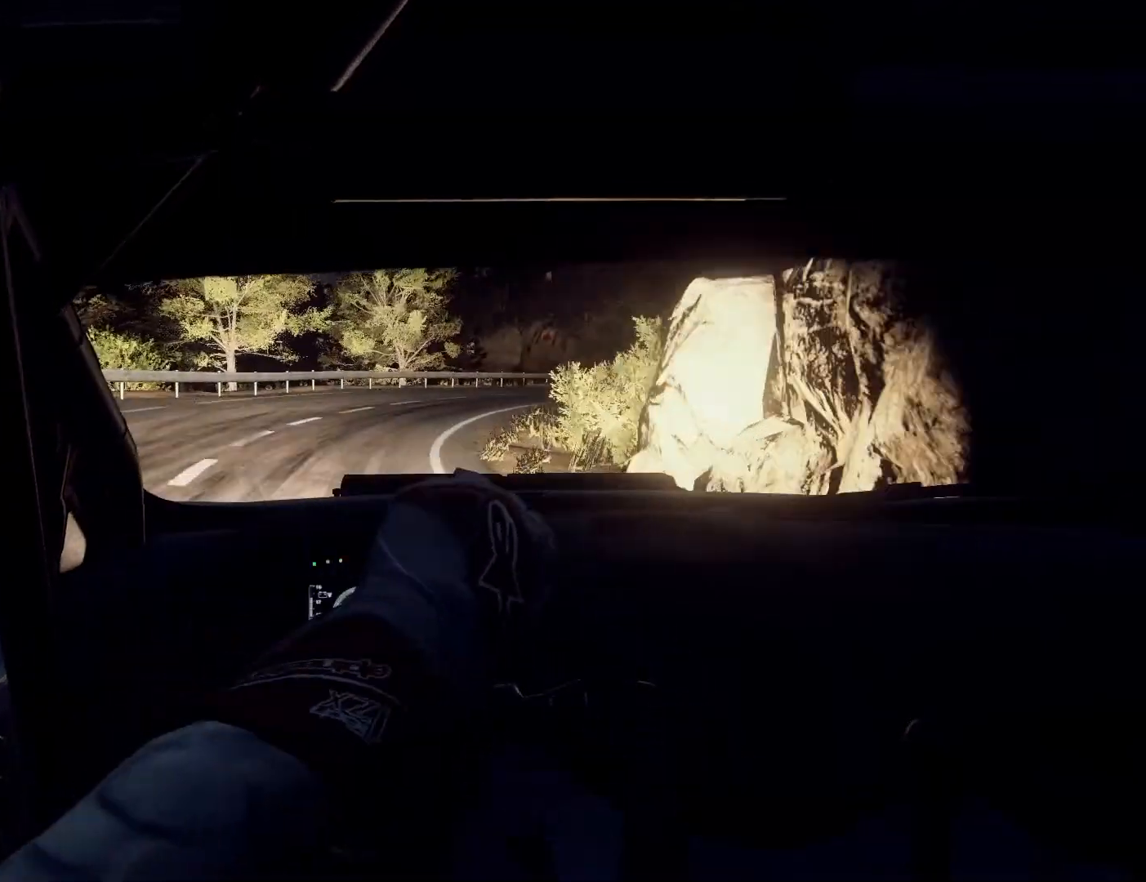
{"buttons": [], "left_stick": "right", "right_stick": "center", "events": [[100, "L2", "up"]]}
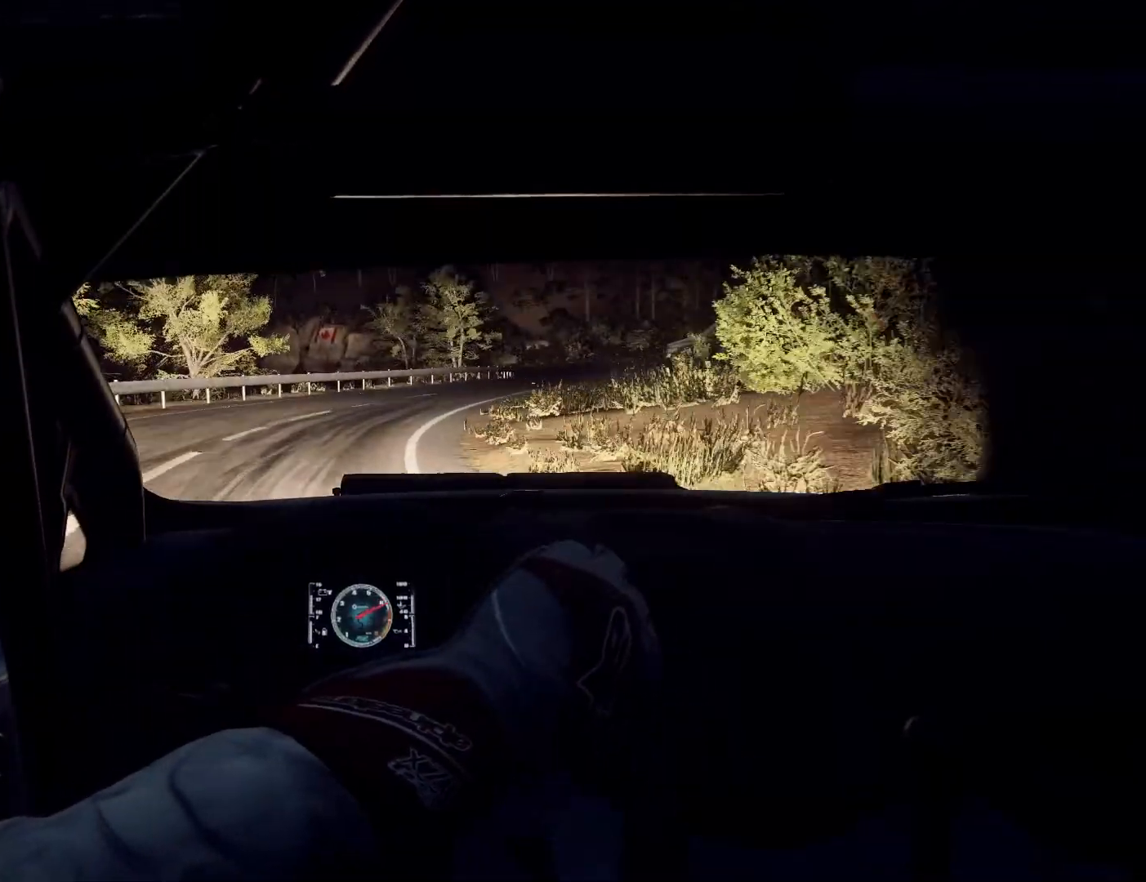
{"buttons": [], "left_stick": "left", "right_stick": "center", "events": [[67, "left_stick", "center"], [200, "left_stick", "right"], [500, "left_stick", "left"]]}
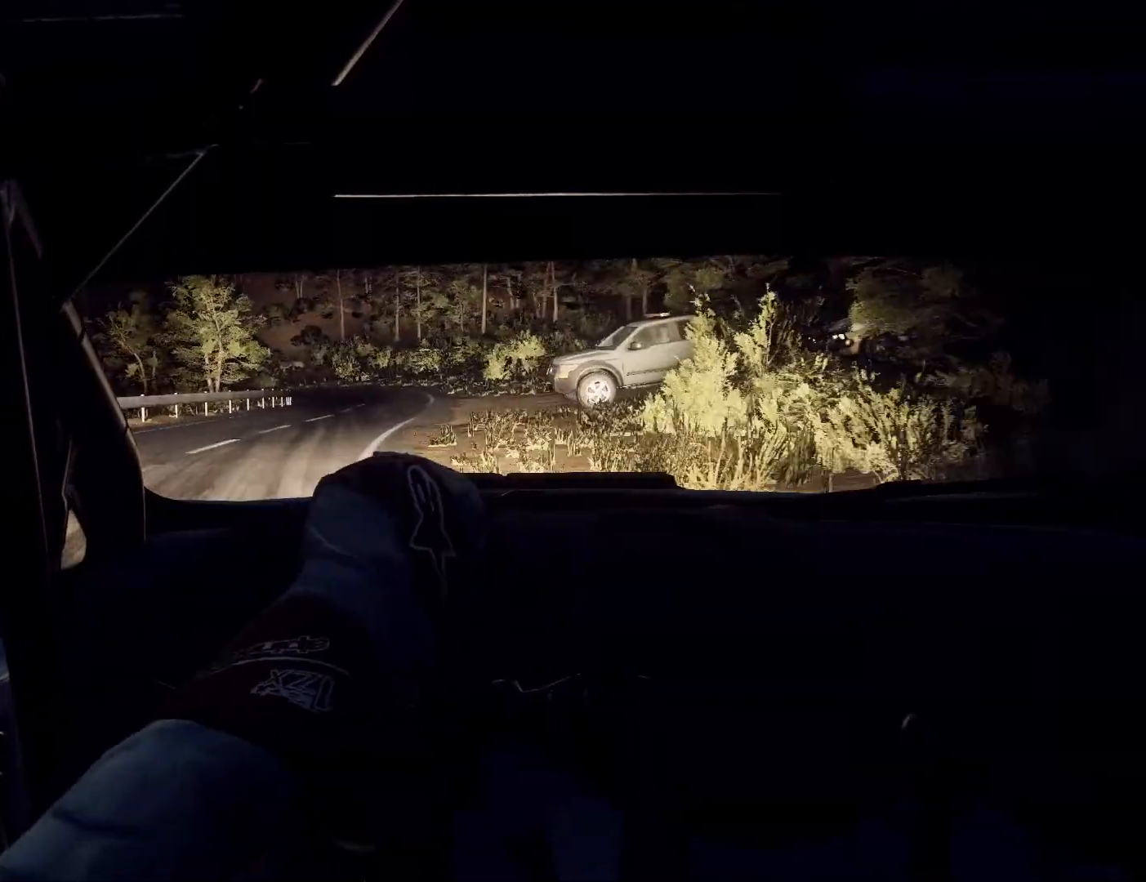
{"buttons": [], "left_stick": "left", "right_stick": "center", "events": [[67, "left_stick", "center"], [167, "left_stick", "down-left"], [333, "left_stick", "center"], [500, "left_stick", "left"]]}
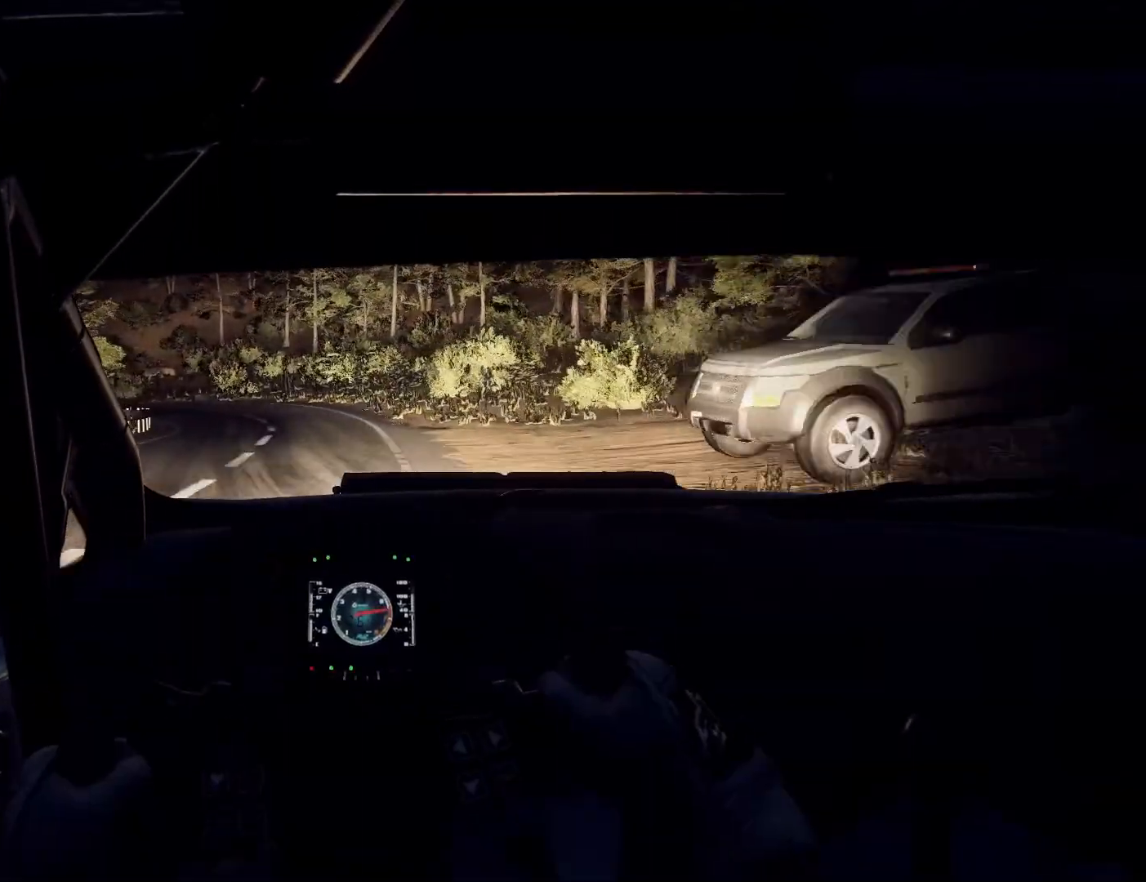
{"buttons": [], "left_stick": "left", "right_stick": "center", "events": [[233, "left_stick", "center"], [400, "left_stick", "left"]]}
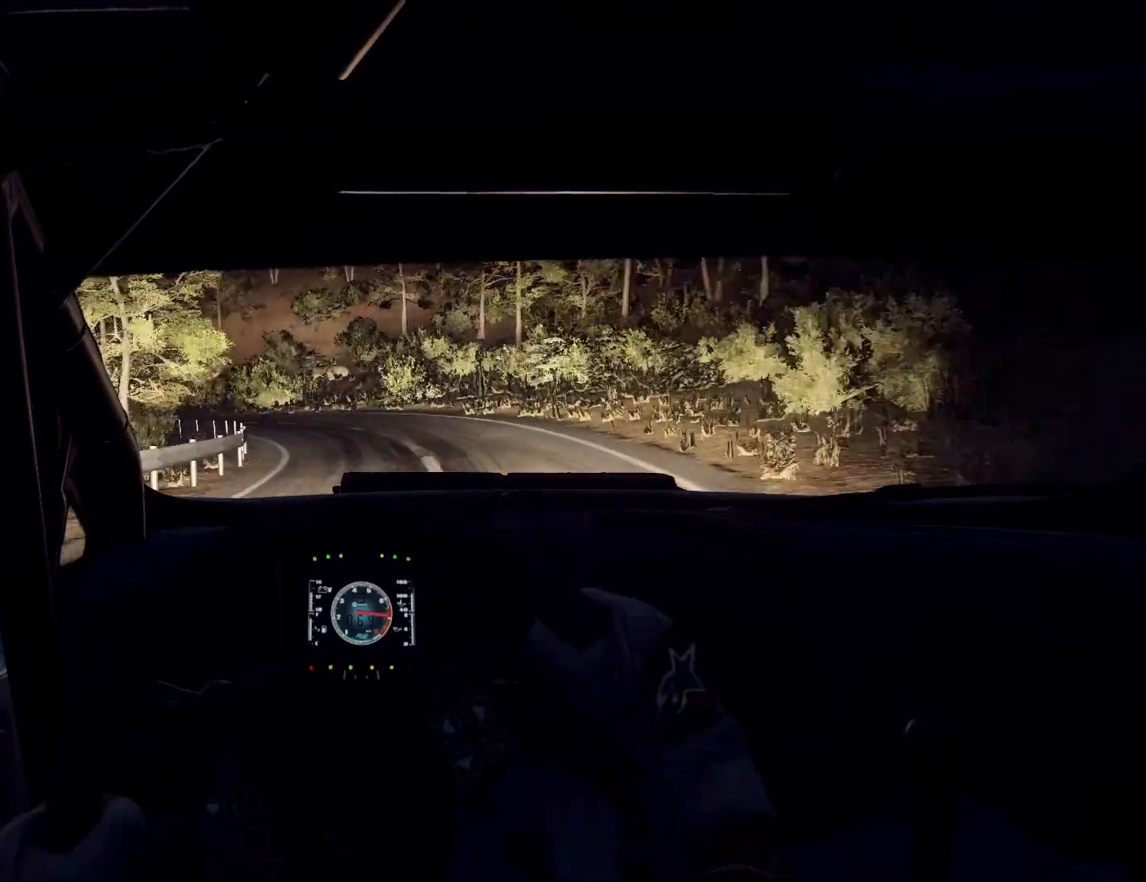
{"buttons": ["L2"], "left_stick": "left", "right_stick": "center", "events": [[67, "left_stick", "center"], [167, "left_stick", "left"], [400, "L2", "down"]]}
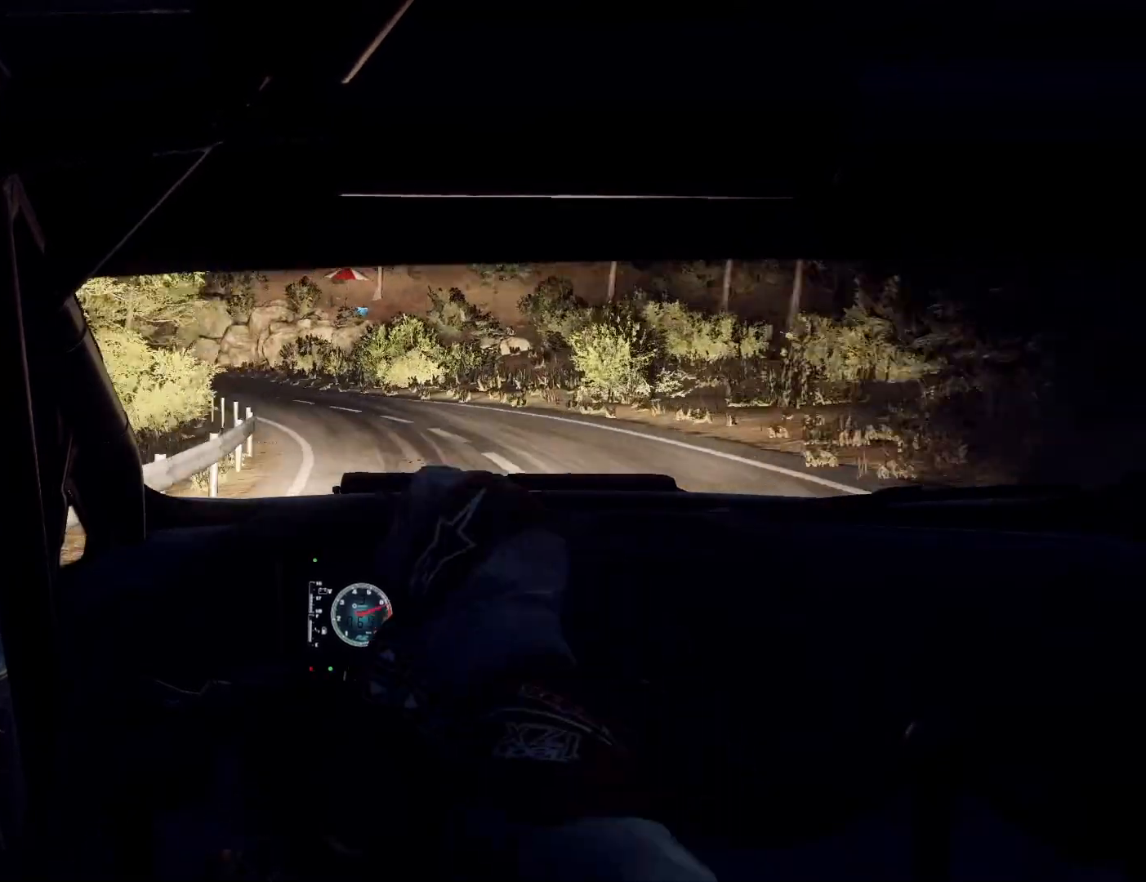
{"buttons": [], "left_stick": "center", "right_stick": "center", "events": [[67, "L2", "up"], [67, "left_stick", "center"], [367, "left_stick", "left"], [433, "left_stick", "center"]]}
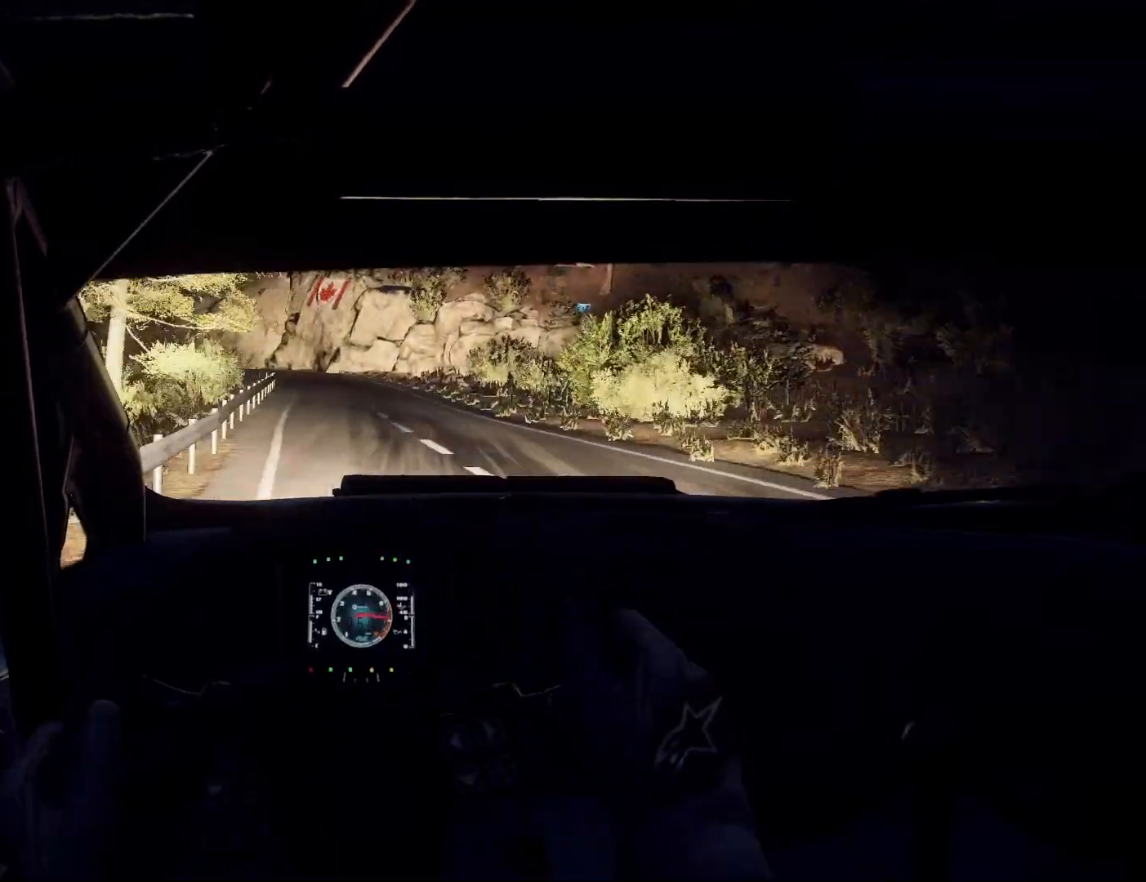
{"buttons": [], "left_stick": "left", "right_stick": "center", "events": [[133, "left_stick", "left"], [267, "left_stick", "center"], [367, "left_stick", "left"]]}
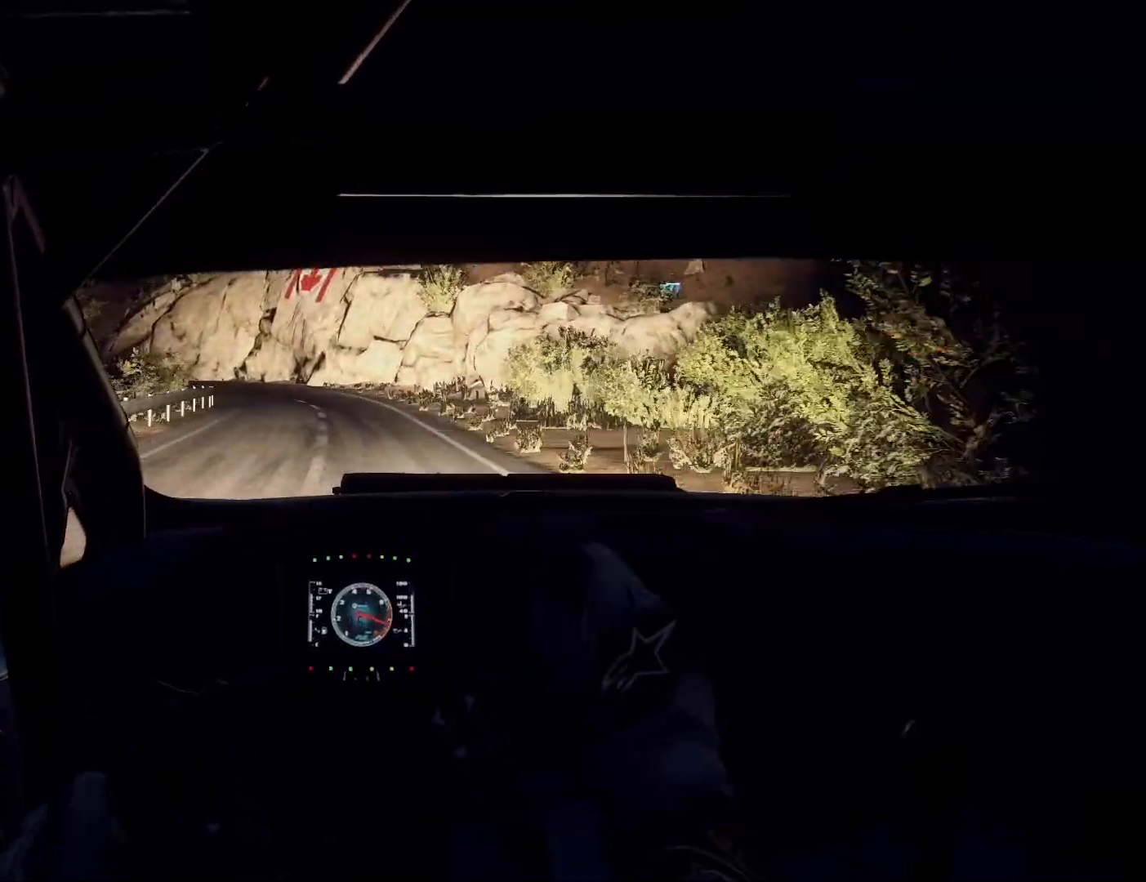
{"buttons": [], "left_stick": "center", "right_stick": "center", "events": [[33, "L2", "down"], [200, "L2", "up"], [200, "left_stick", "right"], [267, "left_stick", "center"]]}
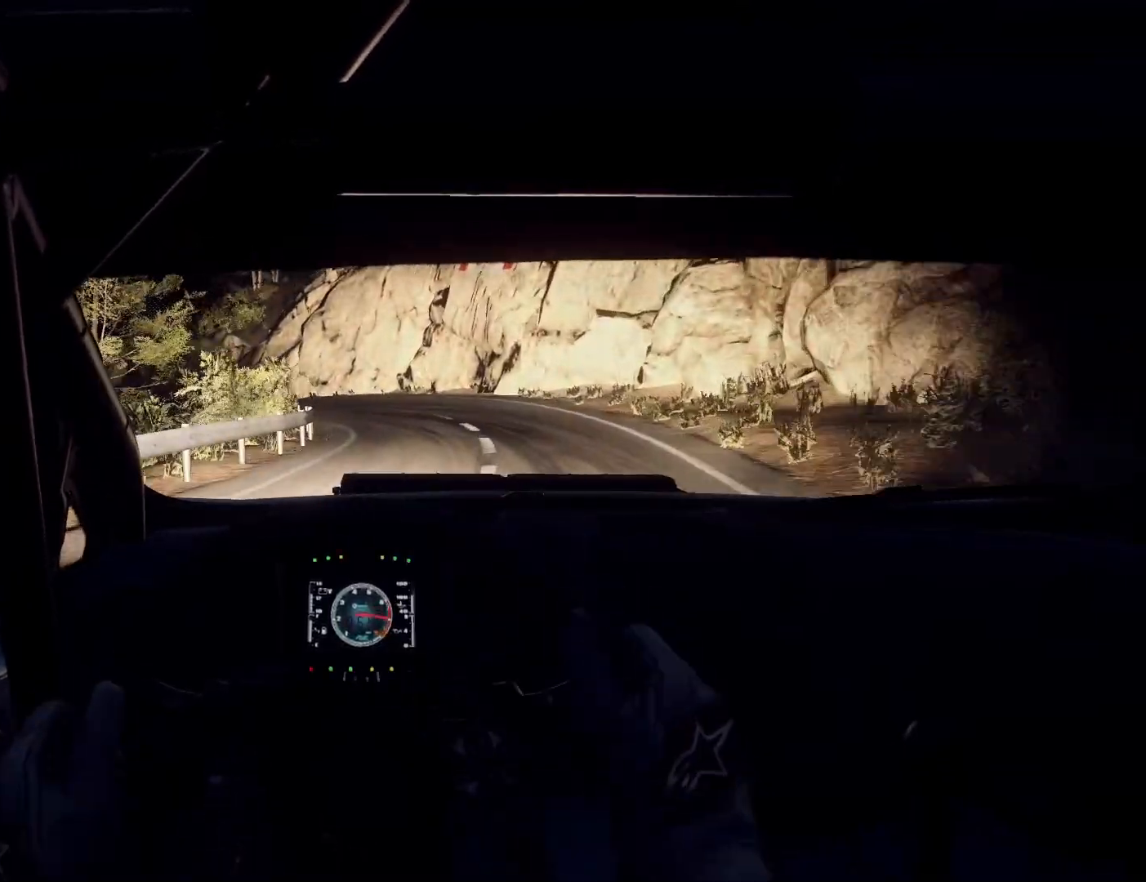
{"buttons": [], "left_stick": "left", "right_stick": "center", "events": [[67, "L2", "down"], [67, "left_stick", "left"], [467, "L2", "up"]]}
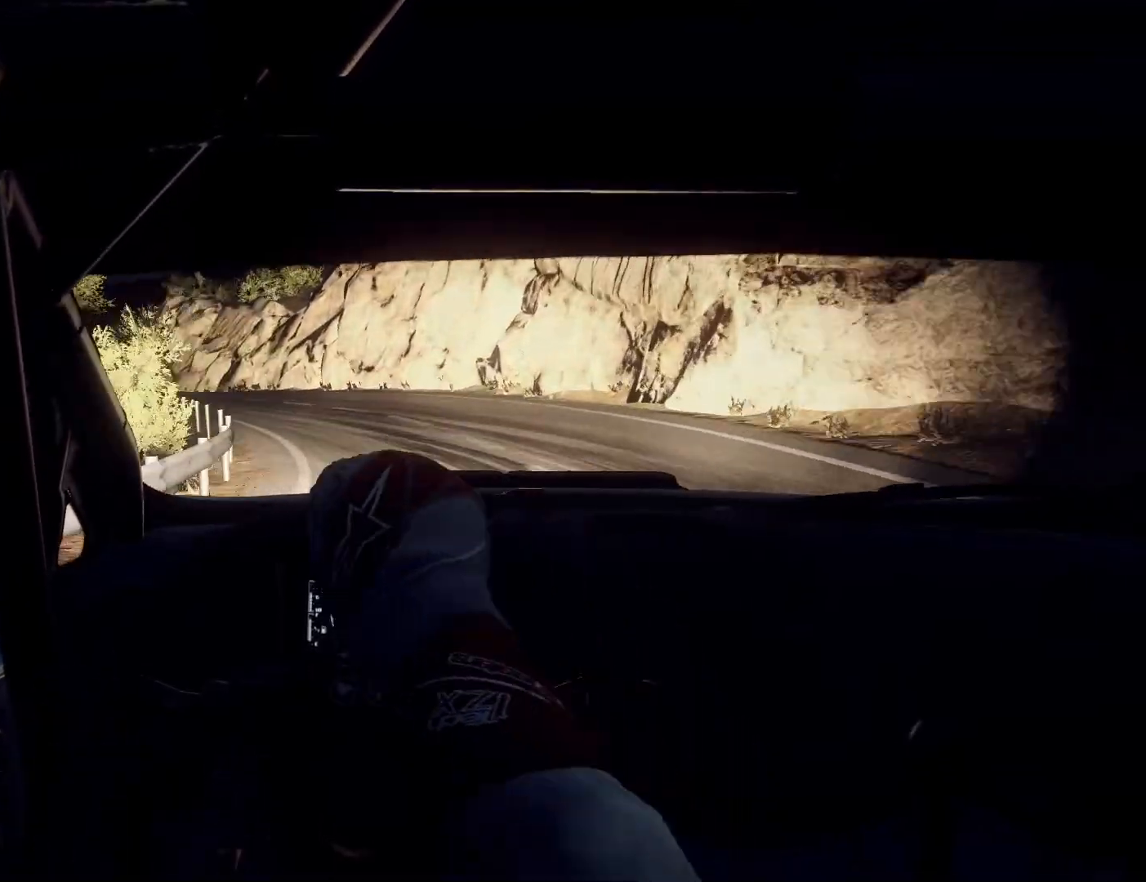
{"buttons": [], "left_stick": "left", "right_stick": "center", "events": [[367, "left_stick", "center"], [433, "left_stick", "left"]]}
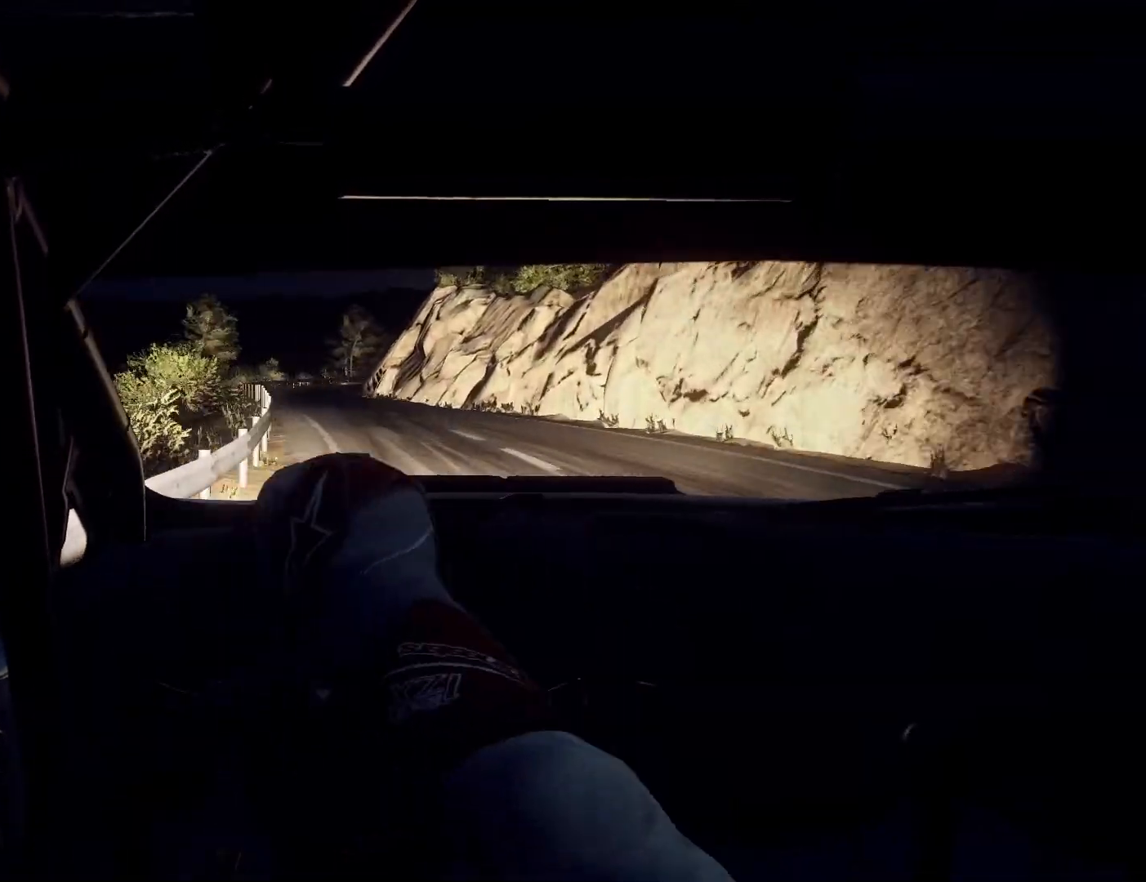
{"buttons": [], "left_stick": "center", "right_stick": "center", "events": [[233, "left_stick", "center"], [333, "left_stick", "left"], [400, "left_stick", "center"]]}
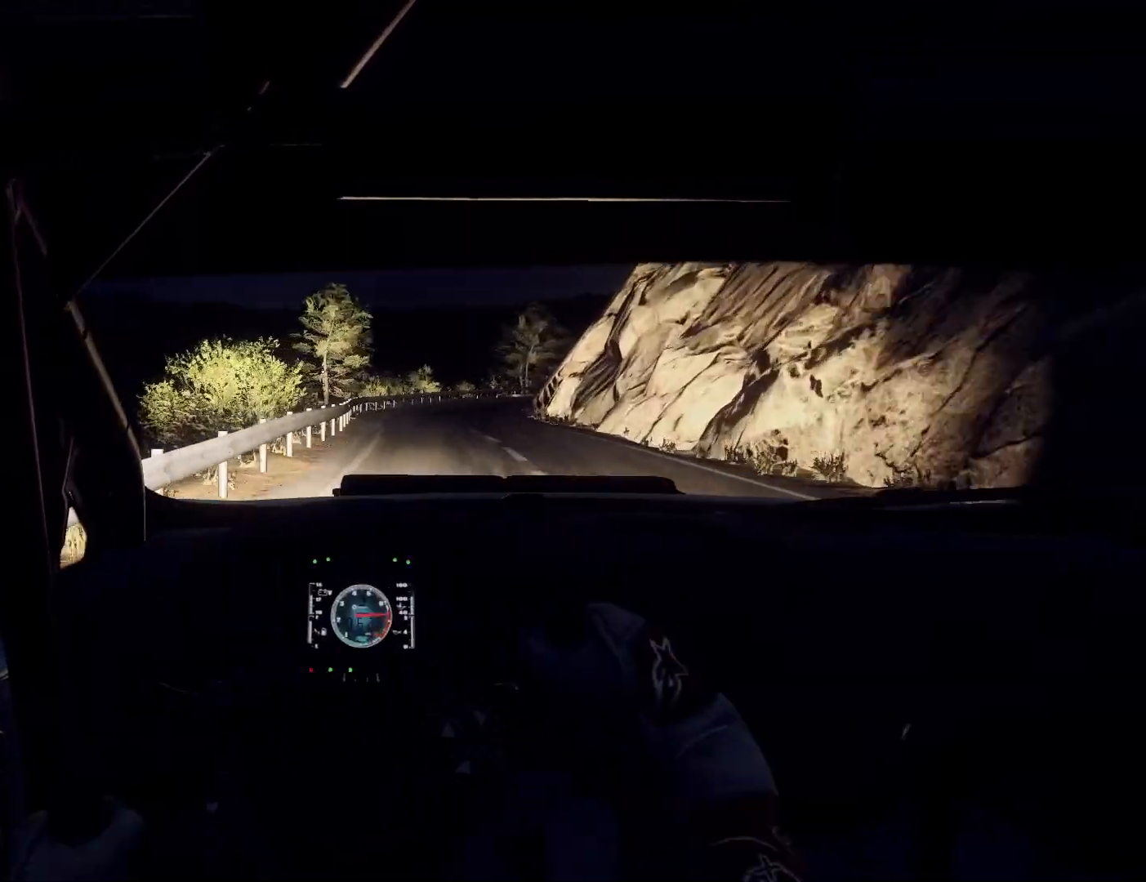
{"buttons": [], "left_stick": "right", "right_stick": "center", "events": [[67, "left_stick", "right"], [200, "left_stick", "center"], [500, "left_stick", "right"]]}
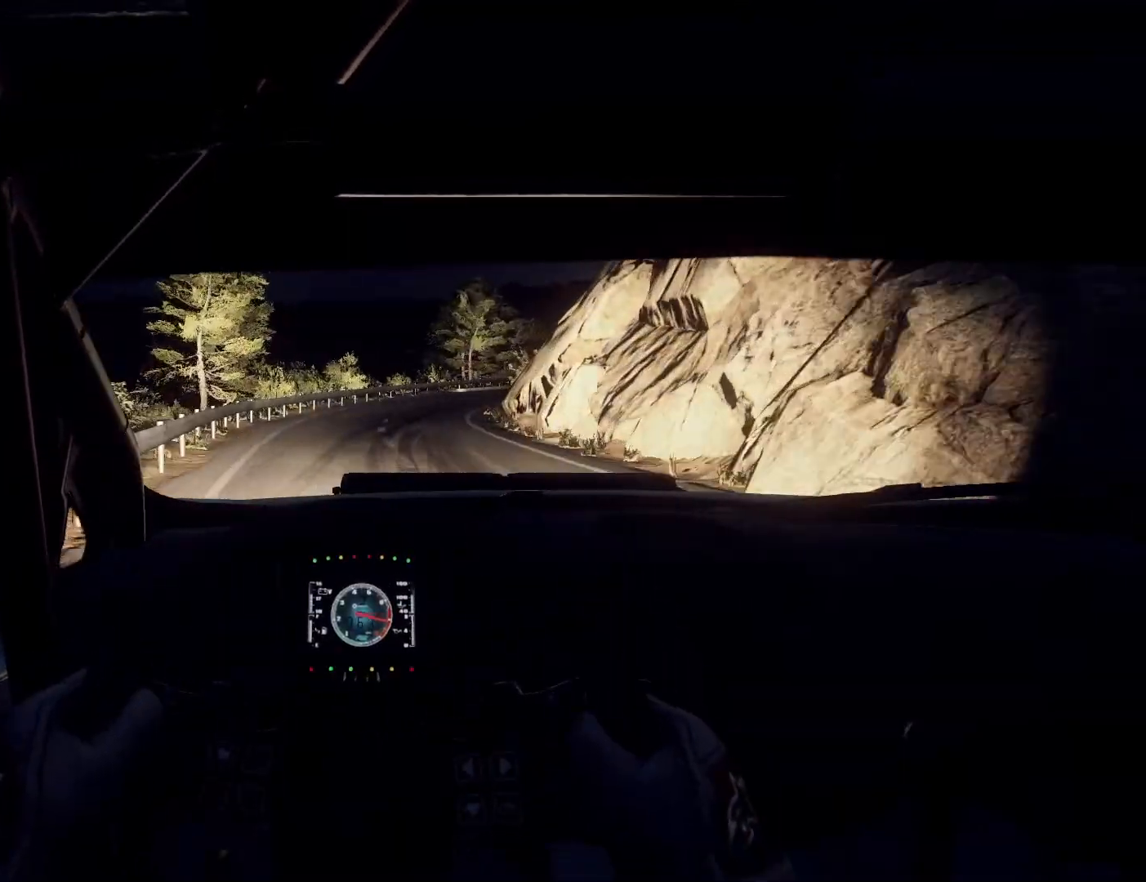
{"buttons": [], "left_stick": "right", "right_stick": "center", "events": [[200, "left_stick", "left"], [267, "left_stick", "center"], [400, "left_stick", "right"]]}
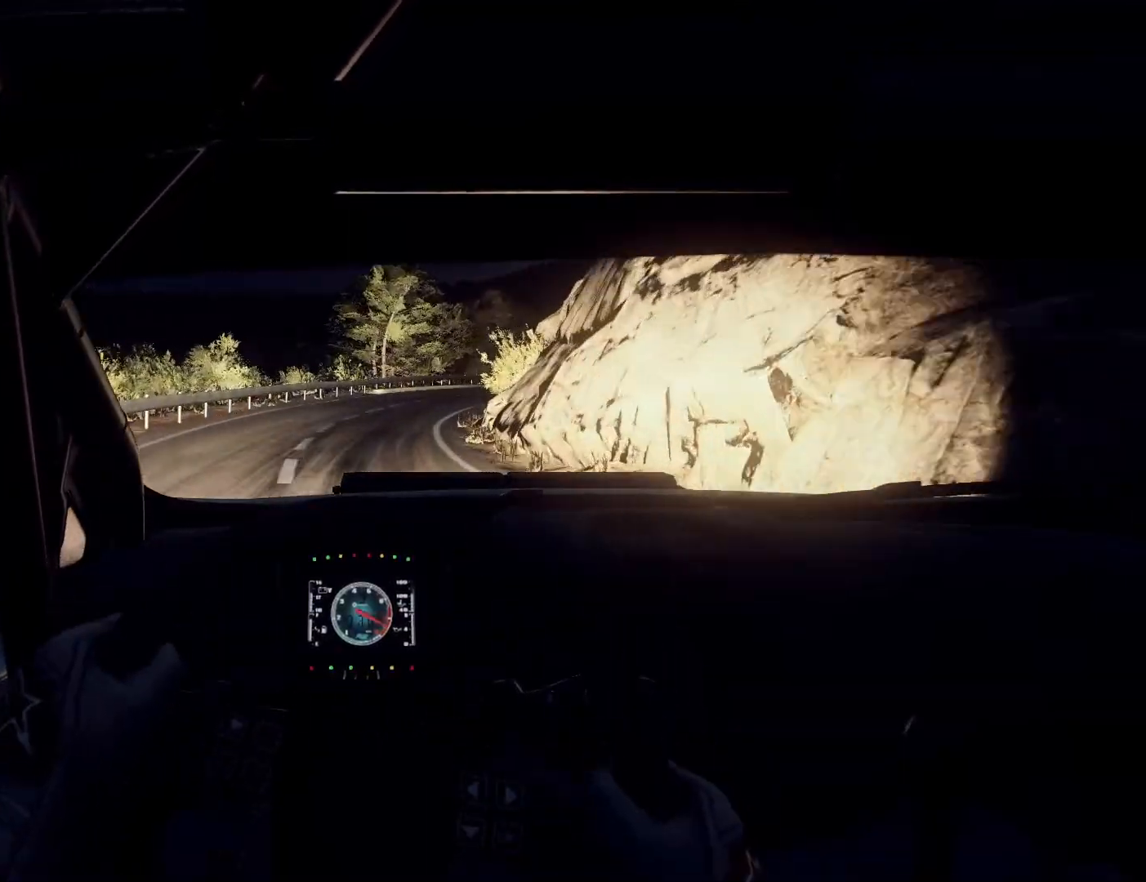
{"buttons": [], "left_stick": "right", "right_stick": "center", "events": [[100, "left_stick", "center"], [167, "left_stick", "right"], [233, "R1", "down"], [267, "R1", "up"], [400, "left_stick", "left"], [500, "left_stick", "right"]]}
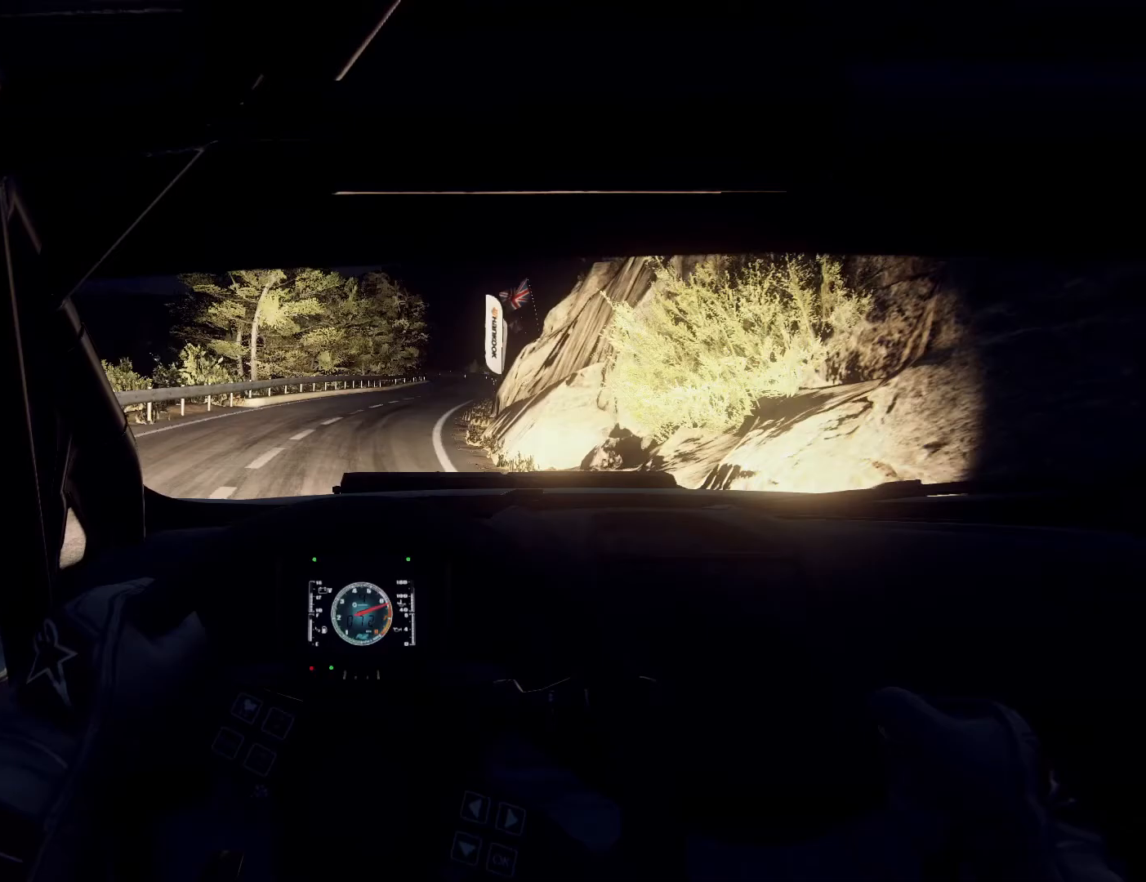
{"buttons": [], "left_stick": "right", "right_stick": "center", "events": []}
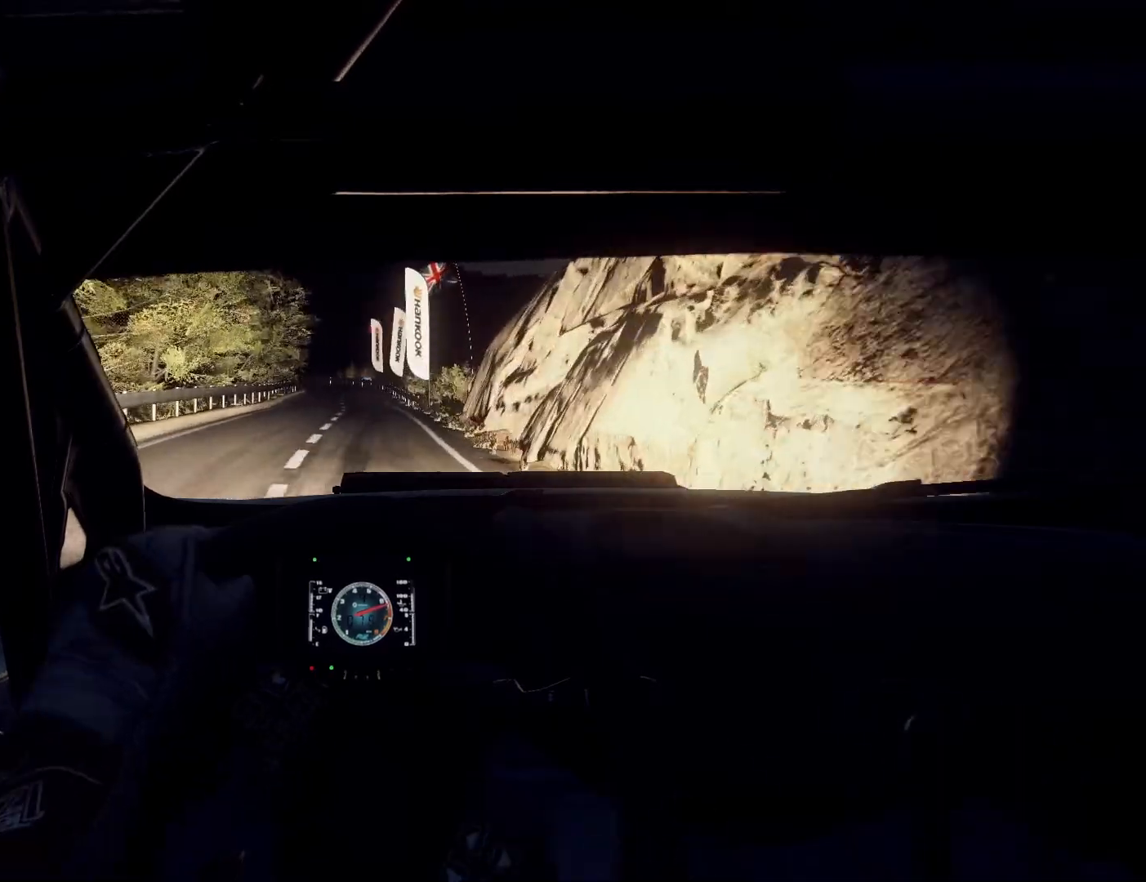
{"buttons": [], "left_stick": "center", "right_stick": "center", "events": [[67, "left_stick", "center"], [333, "left_stick", "right"], [433, "left_stick", "center"]]}